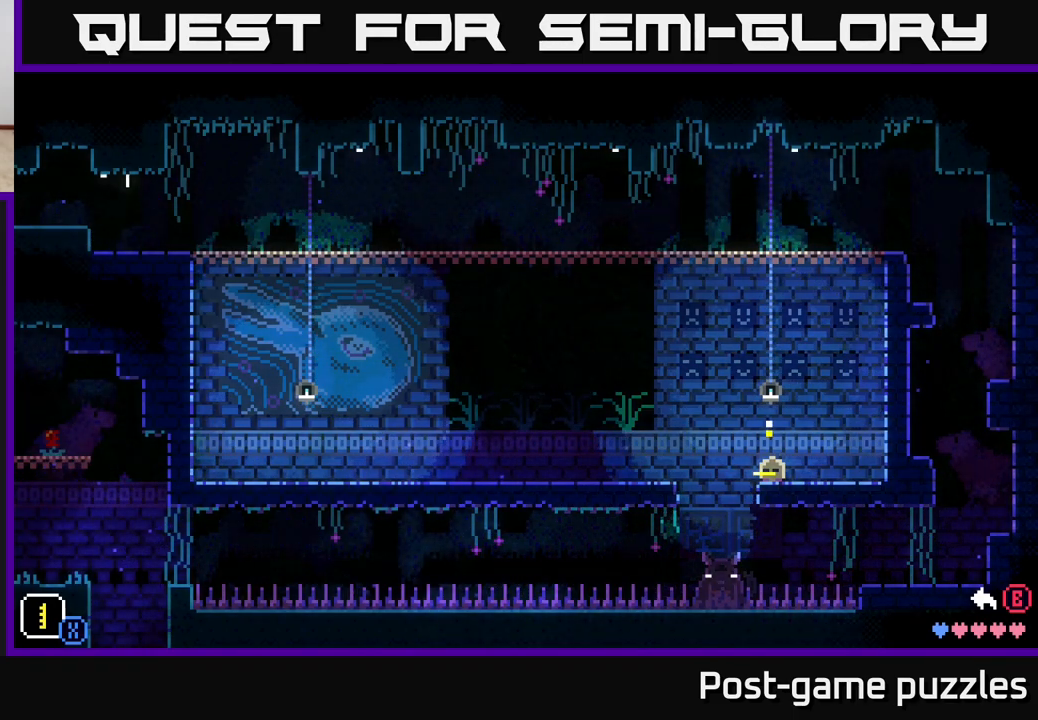
Gameplay with a controller (Xbox layout); each line is a JSON object with the inputs held at the frame after it. "events" lists button and stick changes between this image and that frame as [ms after this image, input, new state], when the widget could be followed in between.
{"buttons": [], "left_stick": "center", "right_stick": "center", "events": [[33, "DPAD_UP", "up"], [83, "DPAD_LEFT", "up"]]}
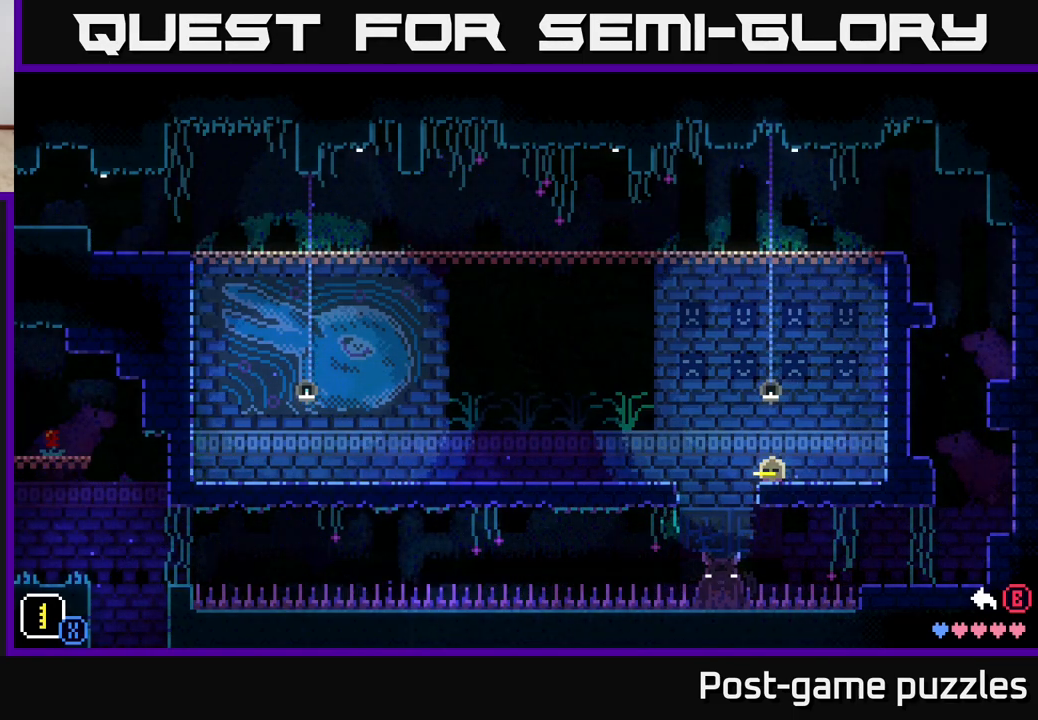
{"buttons": [], "left_stick": "center", "right_stick": "center", "events": []}
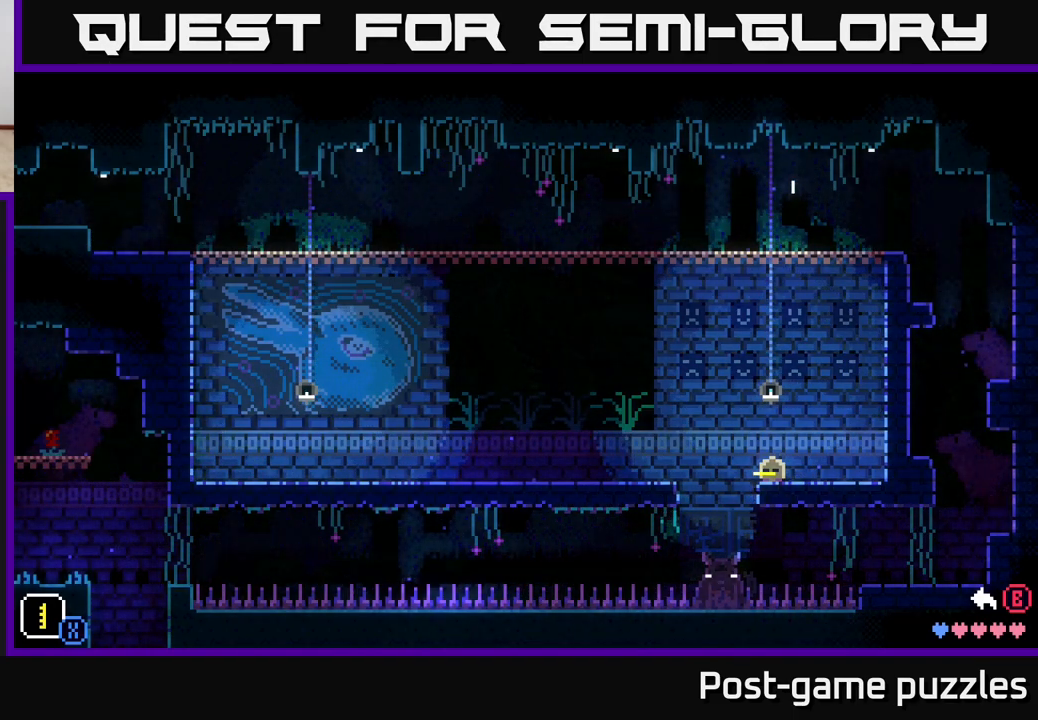
{"buttons": [], "left_stick": "center", "right_stick": "center", "events": []}
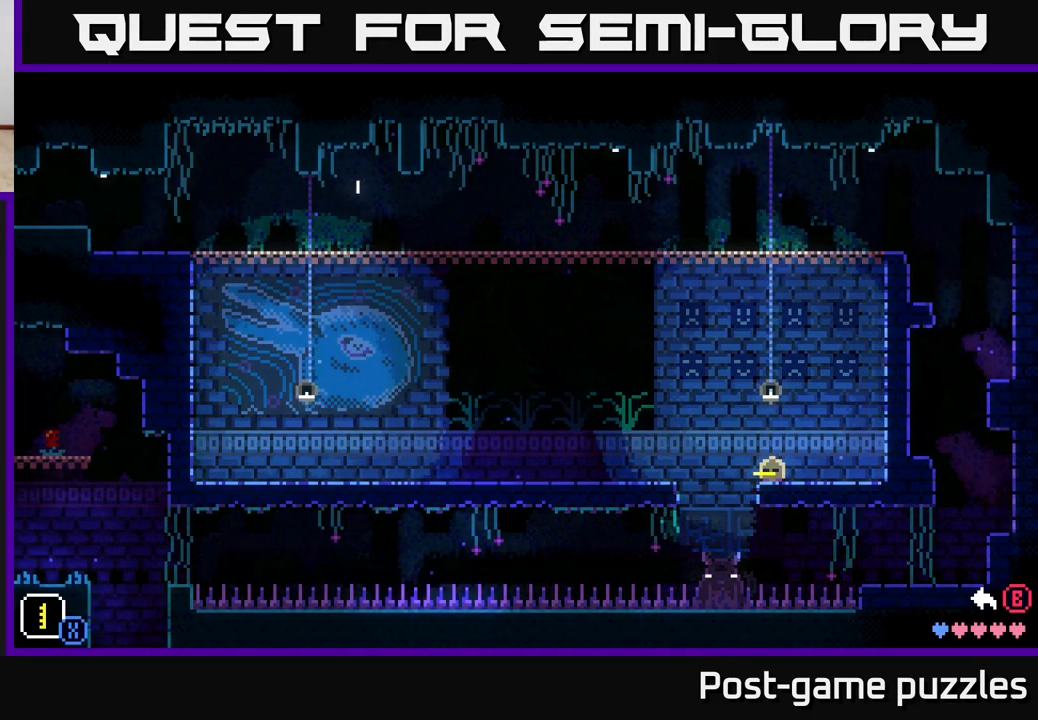
{"buttons": [], "left_stick": "center", "right_stick": "center", "events": []}
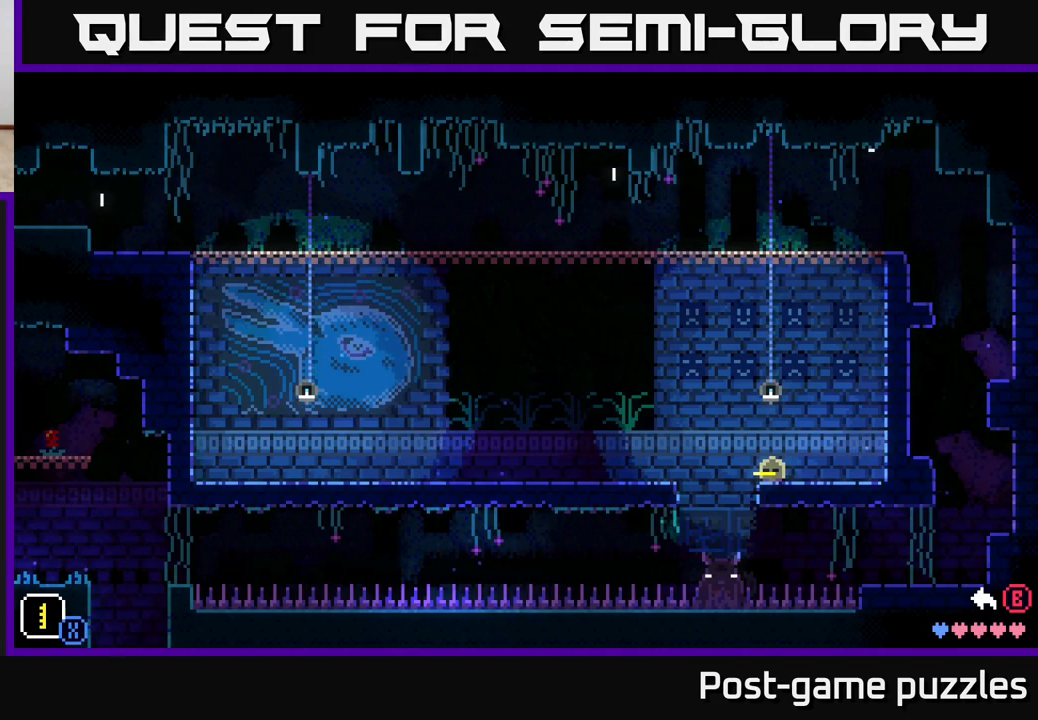
{"buttons": [], "left_stick": "center", "right_stick": "center", "events": []}
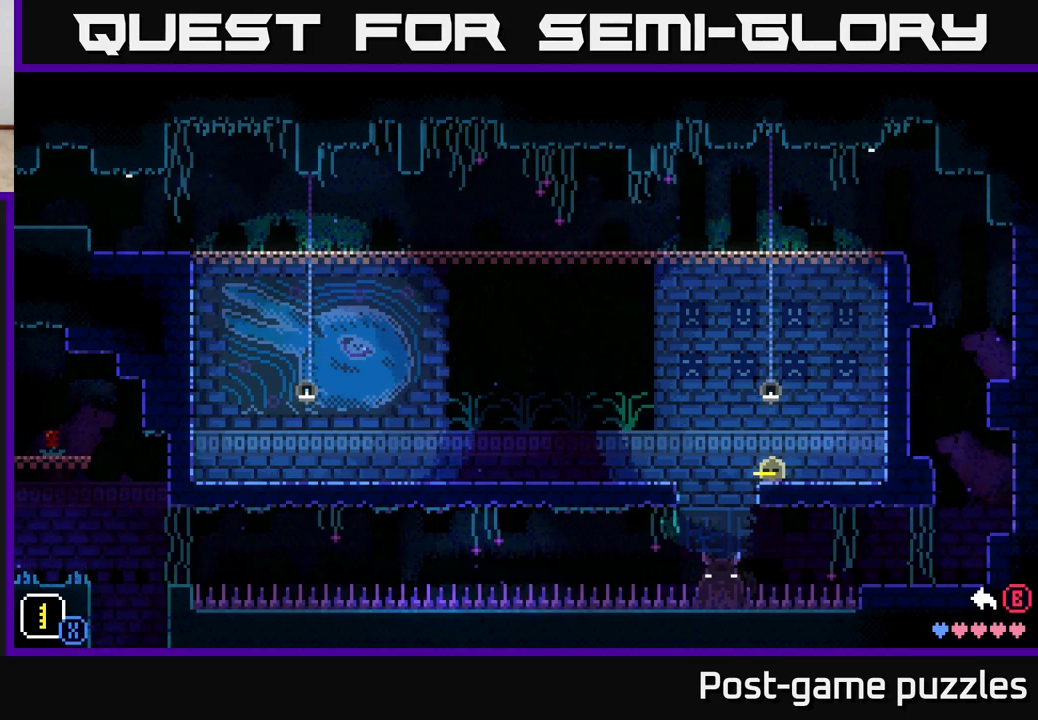
{"buttons": [], "left_stick": "center", "right_stick": "center", "events": []}
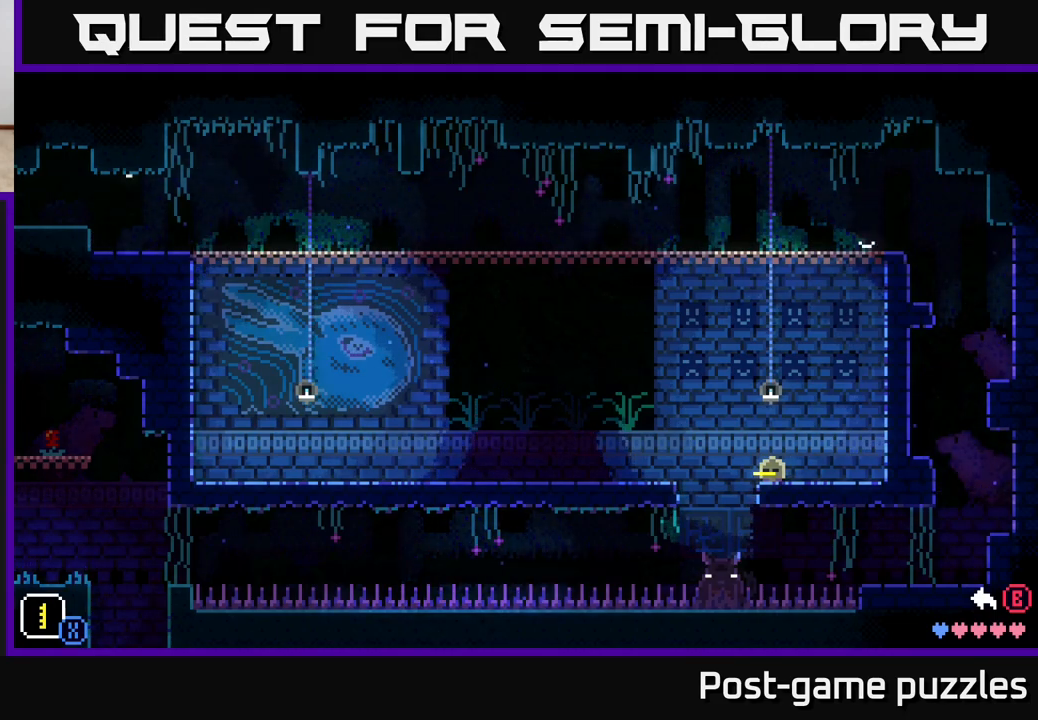
{"buttons": [], "left_stick": "center", "right_stick": "center", "events": []}
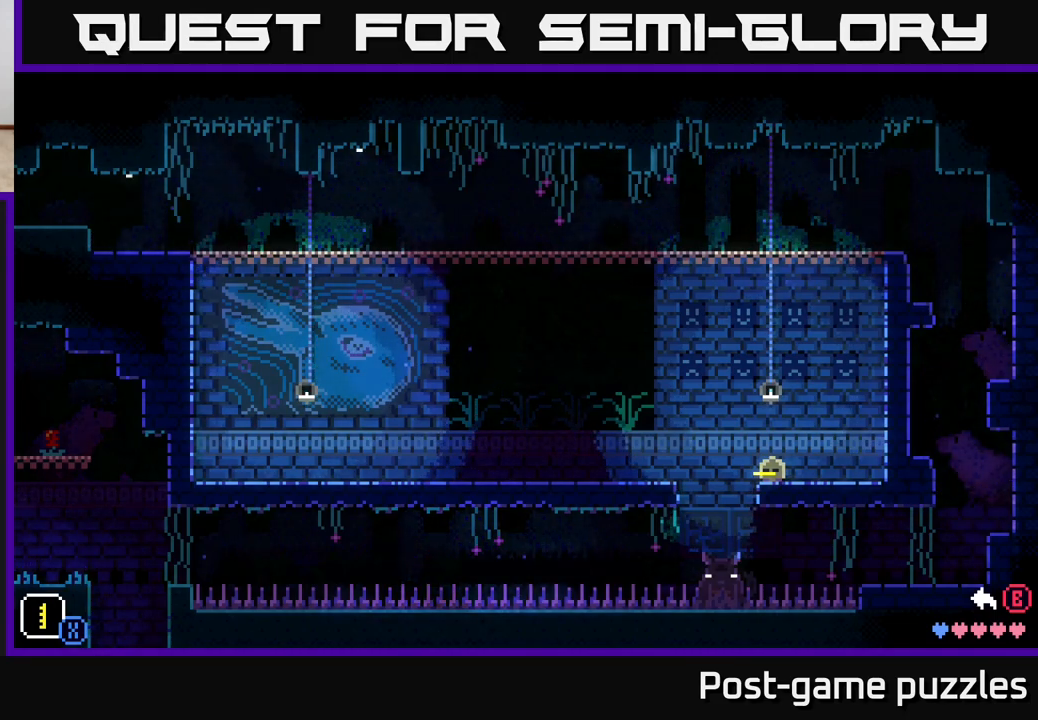
{"buttons": [], "left_stick": "center", "right_stick": "center", "events": []}
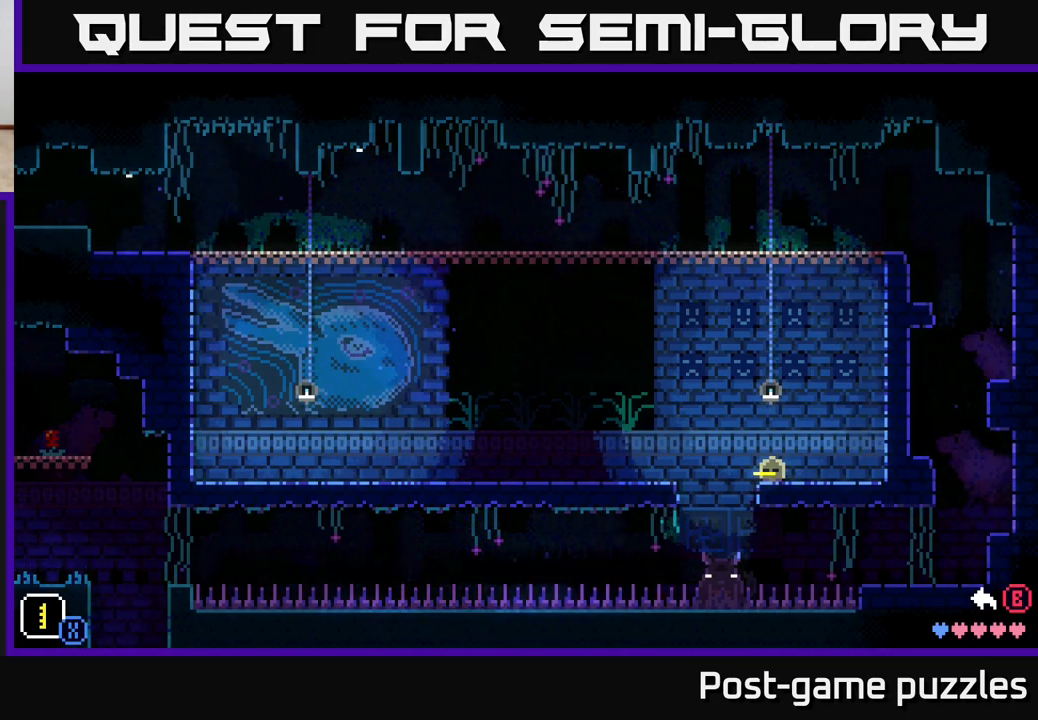
{"buttons": [], "left_stick": "right", "right_stick": "center", "events": [[200, "left_stick", "right"]]}
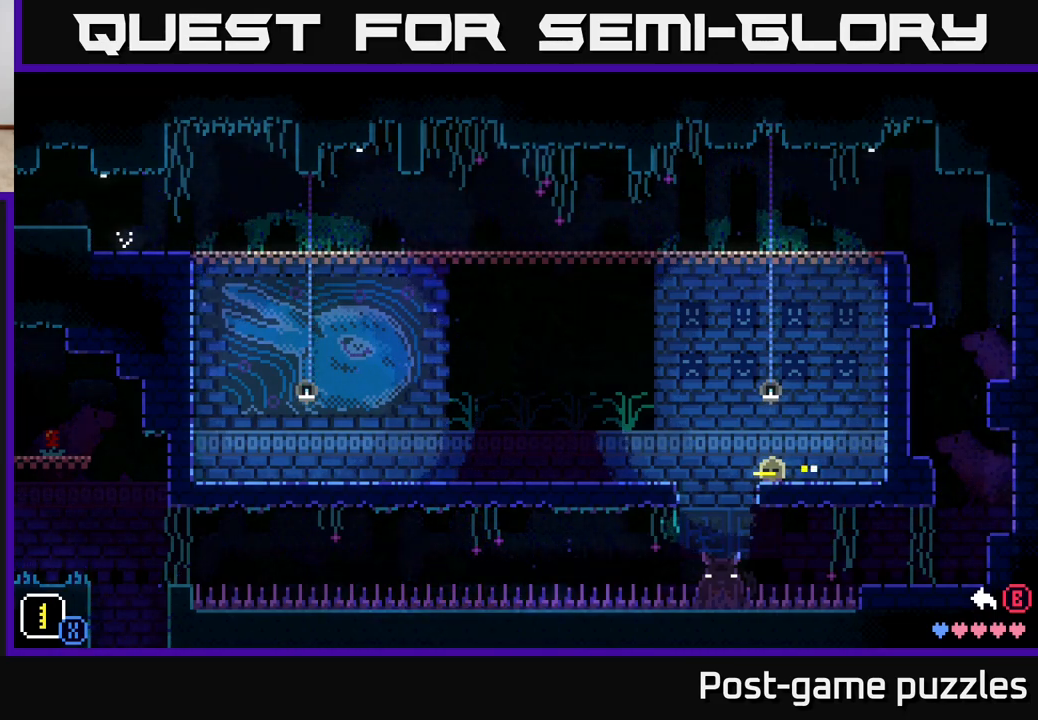
{"buttons": [], "left_stick": "center", "right_stick": "center", "events": [[100, "left_stick", "left"], [317, "left_stick", "center"]]}
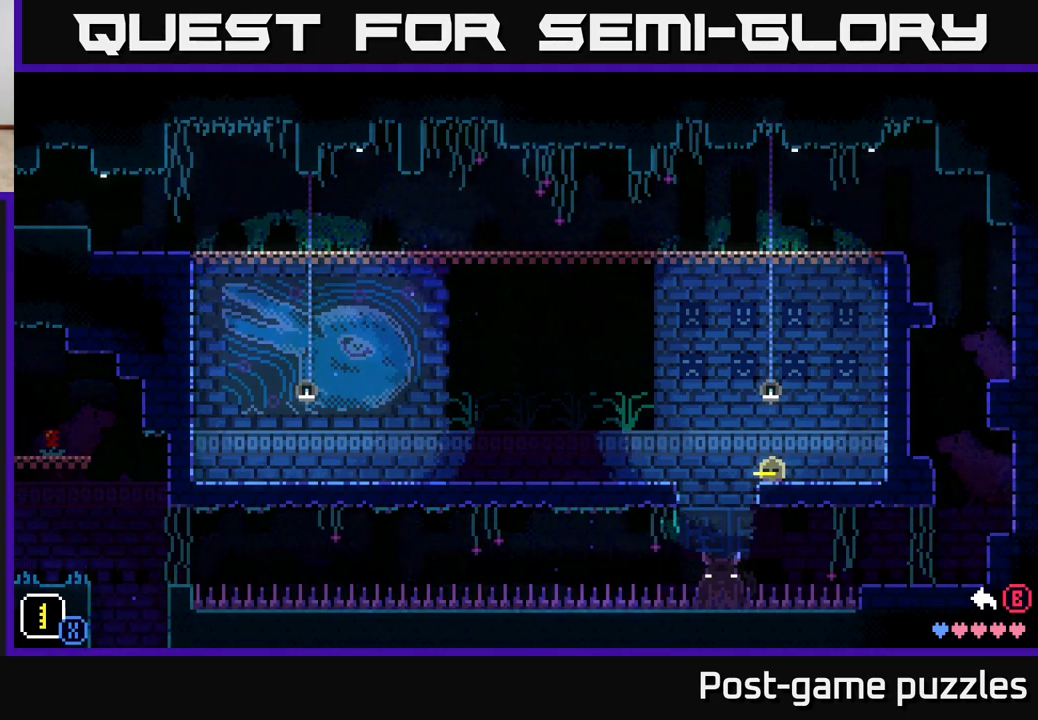
{"buttons": [], "left_stick": "right", "right_stick": "center", "events": [[383, "left_stick", "right"]]}
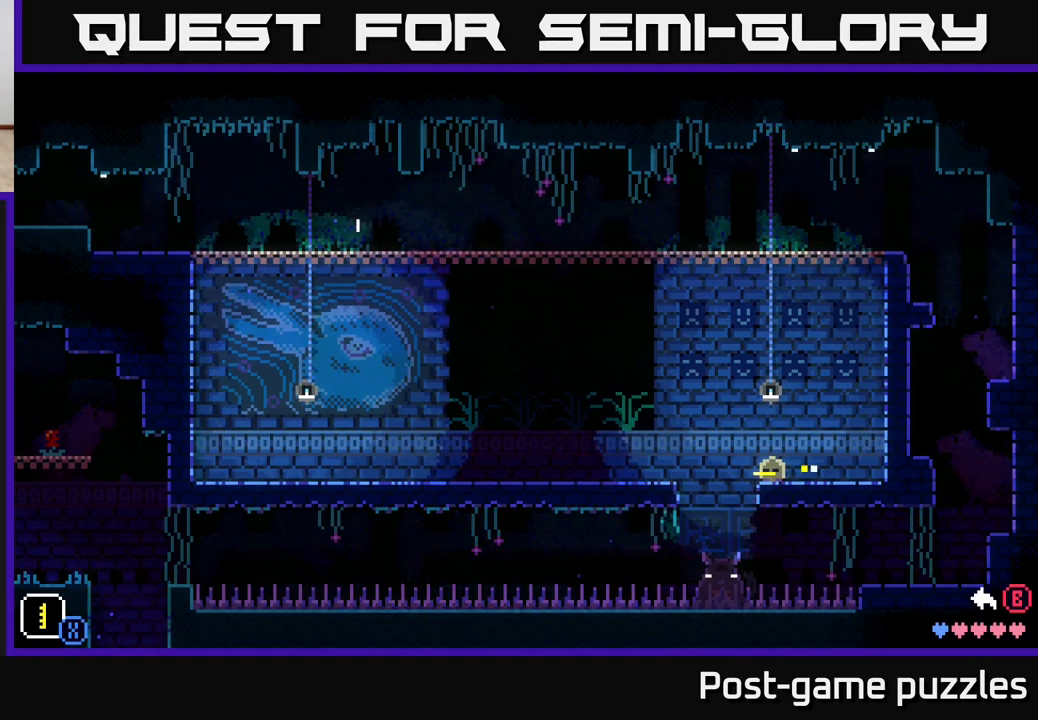
{"buttons": [], "left_stick": "right", "right_stick": "center", "events": [[83, "left_stick", "up"], [183, "left_stick", "left"], [333, "left_stick", "down"], [433, "left_stick", "right"]]}
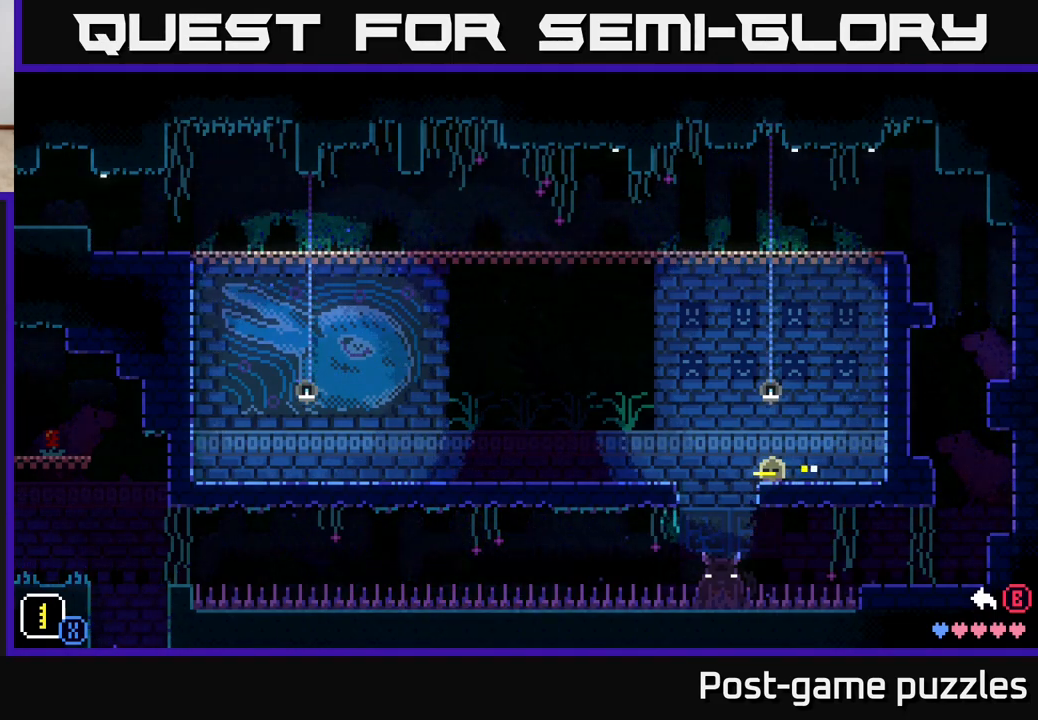
{"buttons": [], "left_stick": "up-left", "right_stick": "center", "events": [[67, "left_stick", "up"], [150, "left_stick", "left"], [200, "left_stick", "down-left"], [350, "left_stick", "down-right"], [483, "left_stick", "up-left"]]}
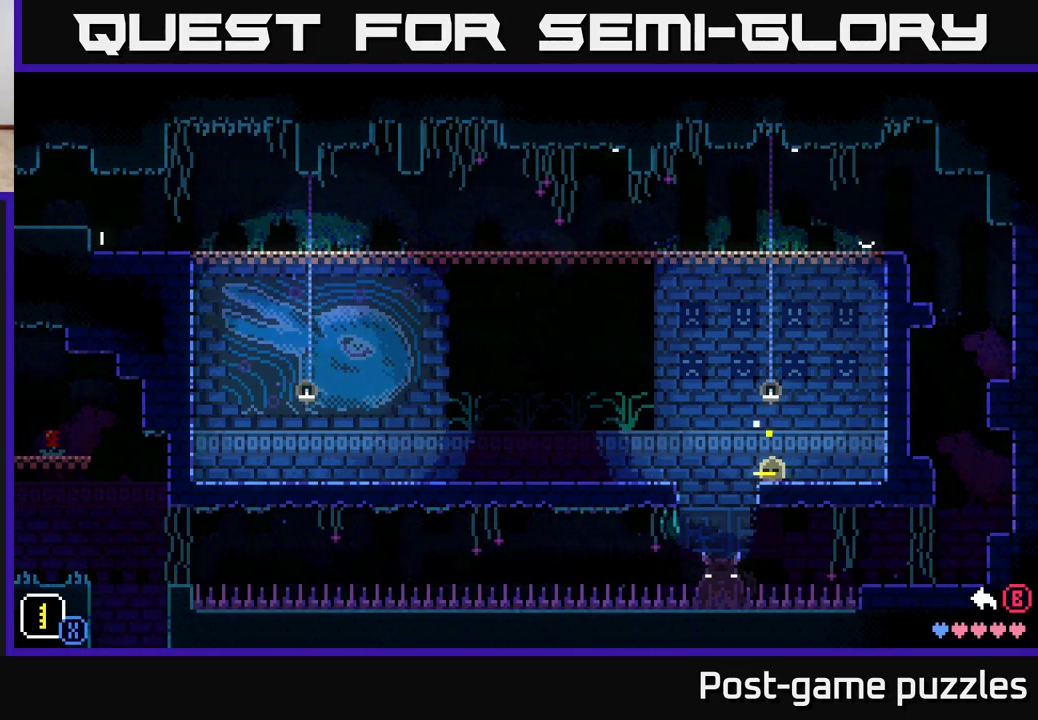
{"buttons": ["X"], "left_stick": "right", "right_stick": "center", "events": [[150, "left_stick", "down"], [333, "left_stick", "right"], [483, "X", "down"]]}
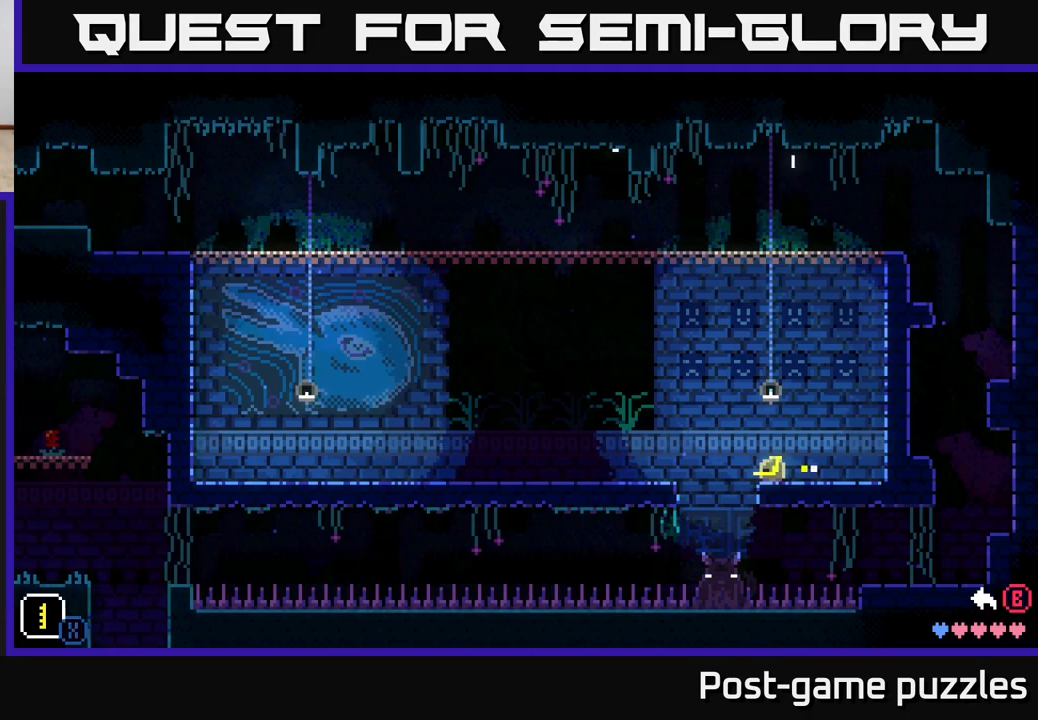
{"buttons": ["X", "L2", "R2"], "left_stick": "down-right", "right_stick": "center", "events": [[83, "left_stick", "up"], [183, "left_stick", "left"], [250, "left_stick", "down-left"], [400, "R2", "down"], [467, "L2", "down"], [483, "left_stick", "down-right"]]}
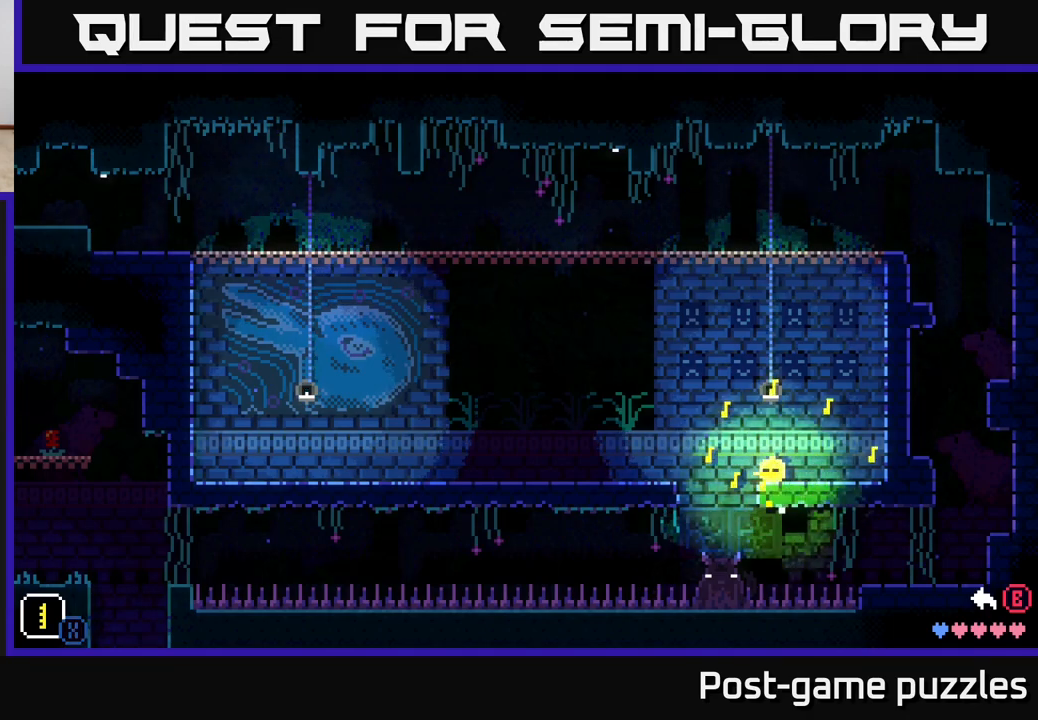
{"buttons": ["X", "L2", "R2"], "left_stick": "left", "right_stick": "center", "events": [[50, "left_stick", "right"], [183, "left_stick", "up-right"], [350, "left_stick", "up-left"], [417, "left_stick", "left"]]}
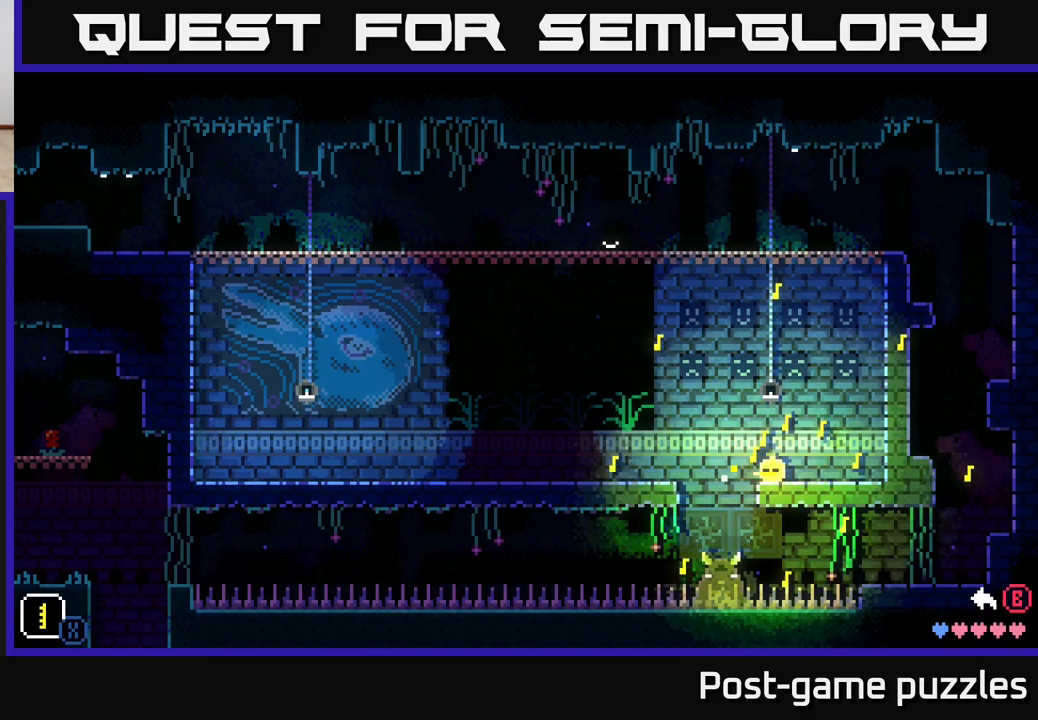
{"buttons": ["X", "L2"], "left_stick": "up", "right_stick": "center", "events": [[17, "L2", "up"], [17, "left_stick", "down-left"], [133, "L2", "down"], [150, "R2", "up"], [300, "left_stick", "up-left"], [450, "left_stick", "up"]]}
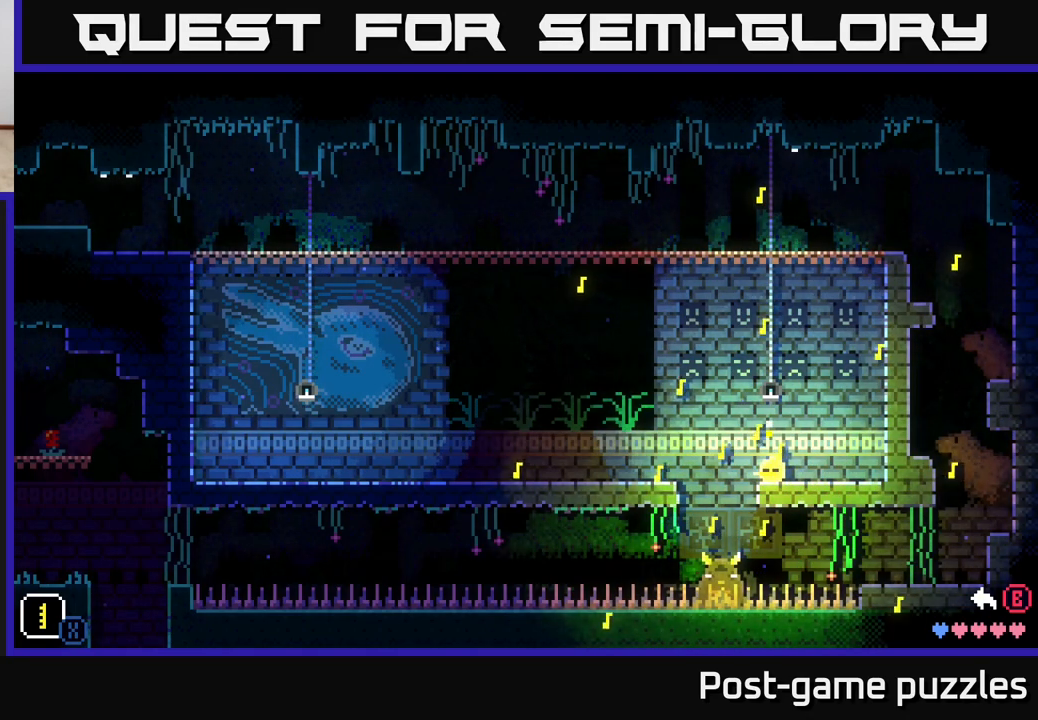
{"buttons": ["X", "R2"], "left_stick": "right", "right_stick": "center", "events": [[100, "R2", "down"], [117, "left_stick", "up-right"], [267, "left_stick", "right"], [367, "L2", "up"]]}
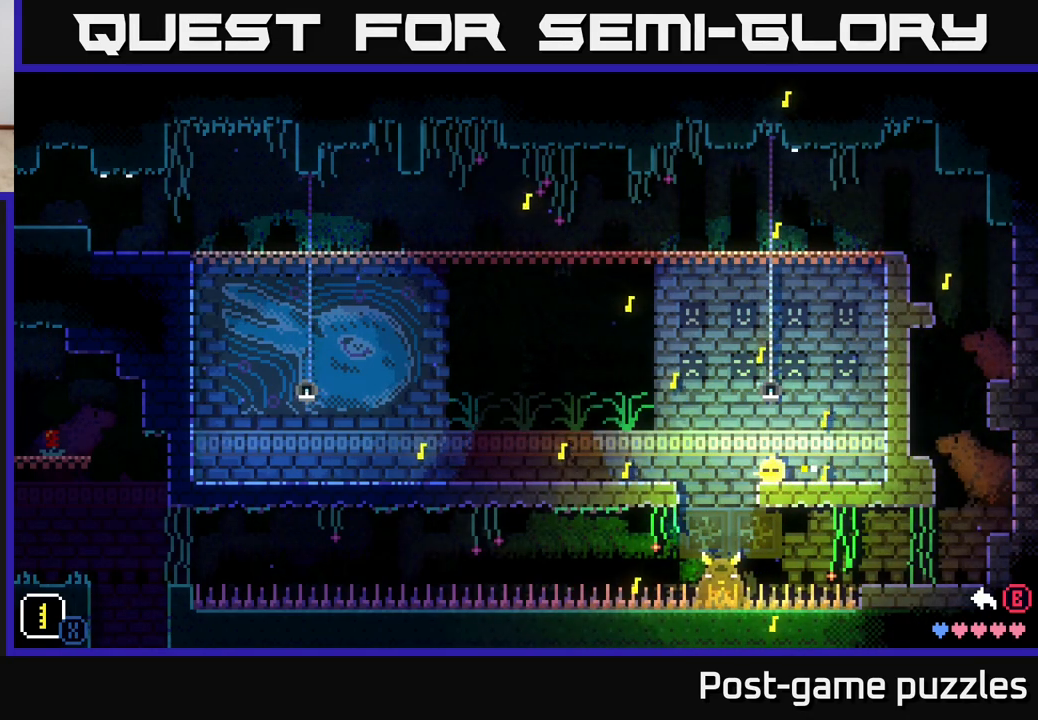
{"buttons": ["X"], "left_stick": "center", "right_stick": "center", "events": [[100, "left_stick", "up"], [133, "R2", "up"], [200, "left_stick", "center"], [300, "R2", "down"], [433, "R2", "up"]]}
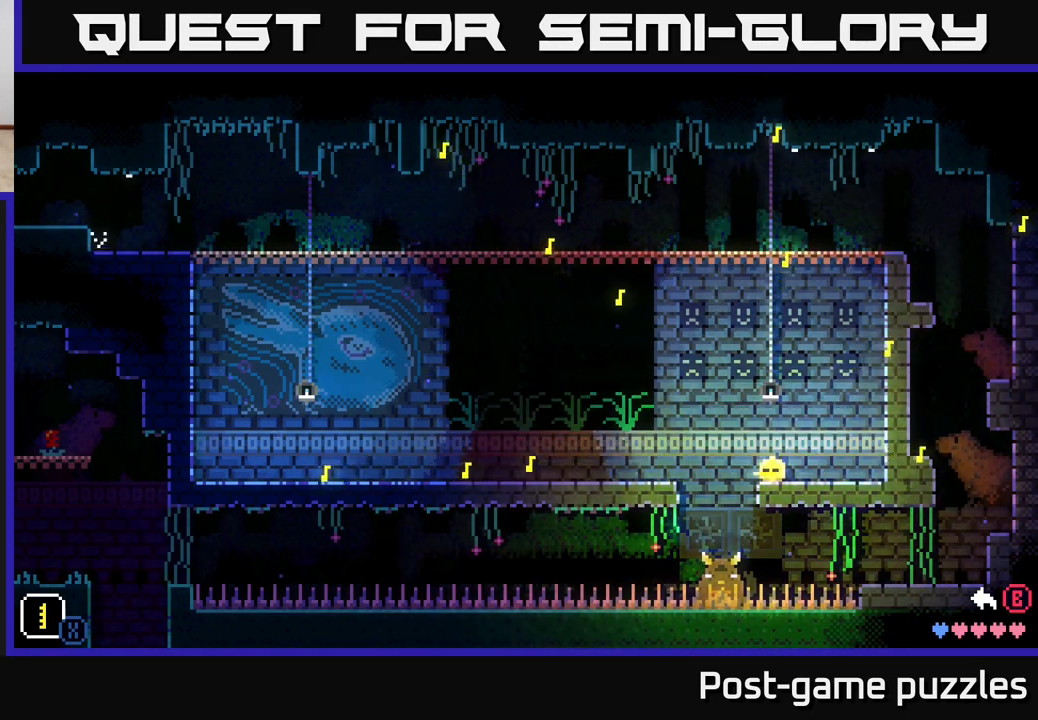
{"buttons": ["X"], "left_stick": "up", "right_stick": "center", "events": [[33, "R2", "down"], [150, "R2", "up"], [283, "left_stick", "up"]]}
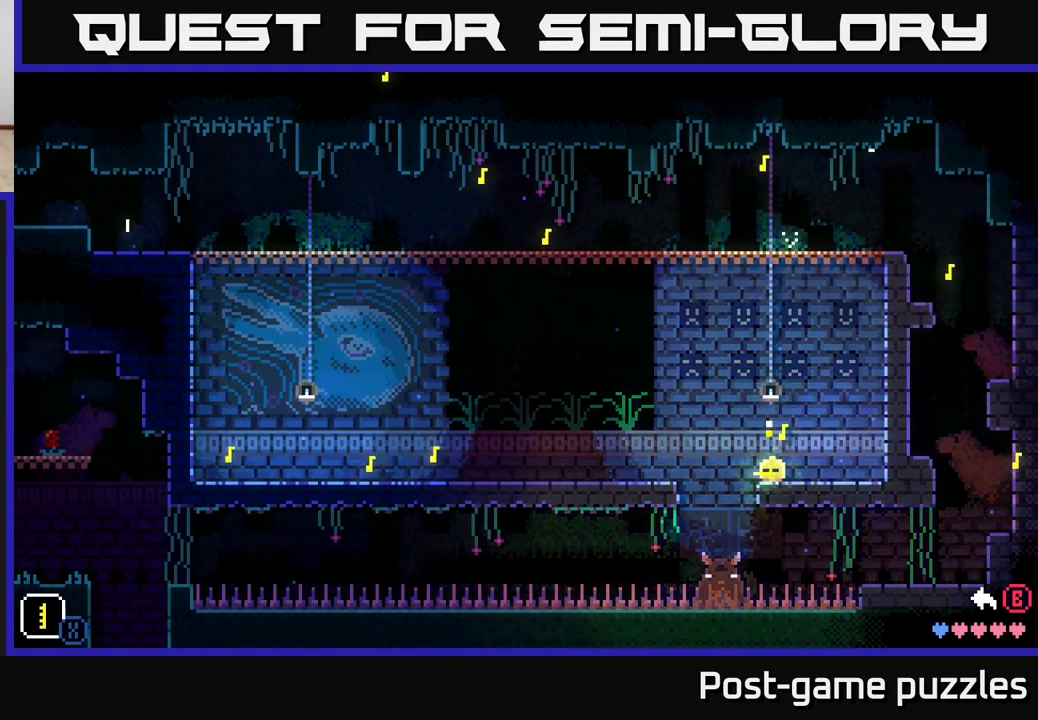
{"buttons": ["X"], "left_stick": "up-right", "right_stick": "center", "events": [[150, "R2", "down"], [250, "left_stick", "up-right"], [283, "R2", "up"], [400, "R2", "down"], [500, "R2", "up"]]}
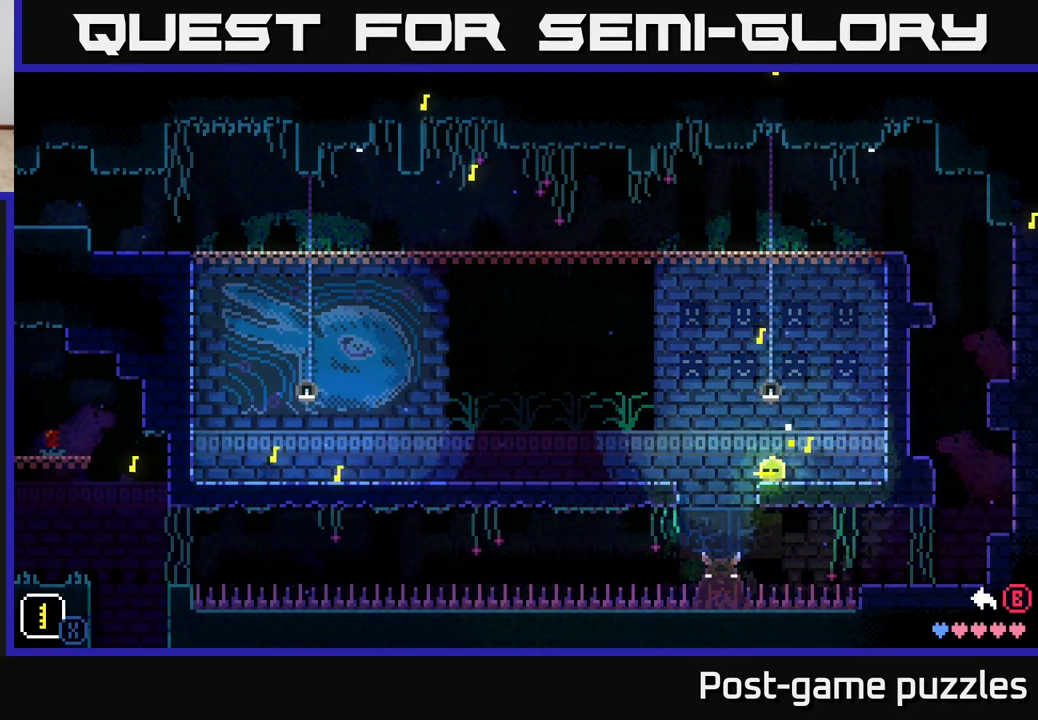
{"buttons": ["X", "R1"], "left_stick": "up", "right_stick": "center", "events": [[217, "R1", "down"], [417, "left_stick", "up"]]}
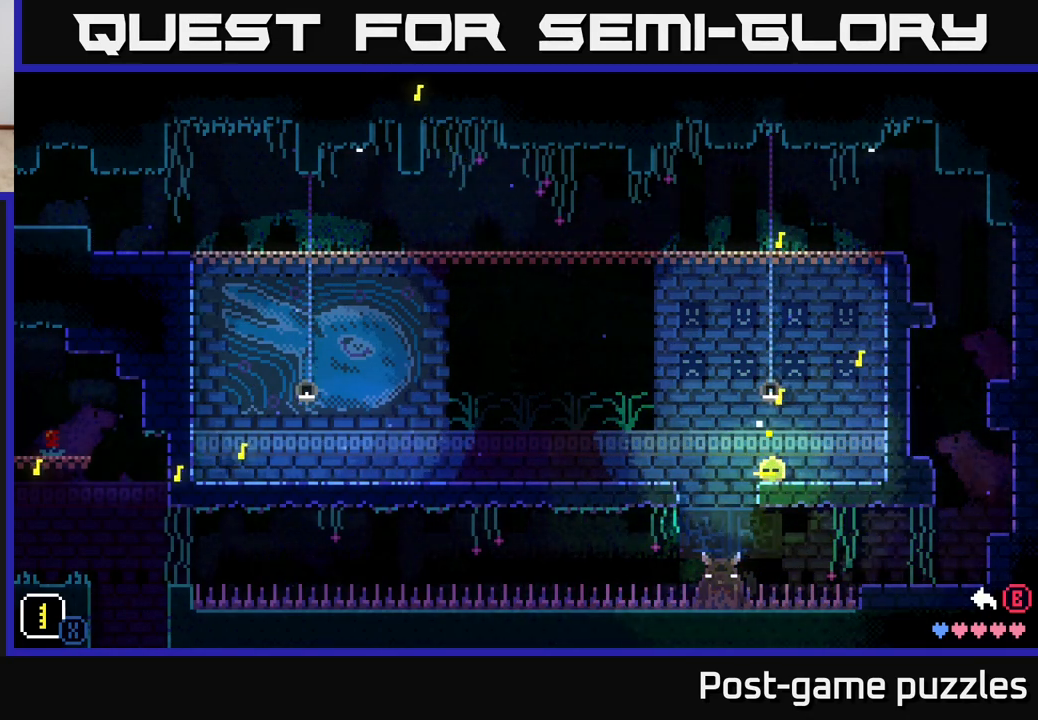
{"buttons": ["X", "L1"], "left_stick": "up-right", "right_stick": "center", "events": [[150, "L1", "down"], [317, "left_stick", "up-right"], [367, "R1", "up"]]}
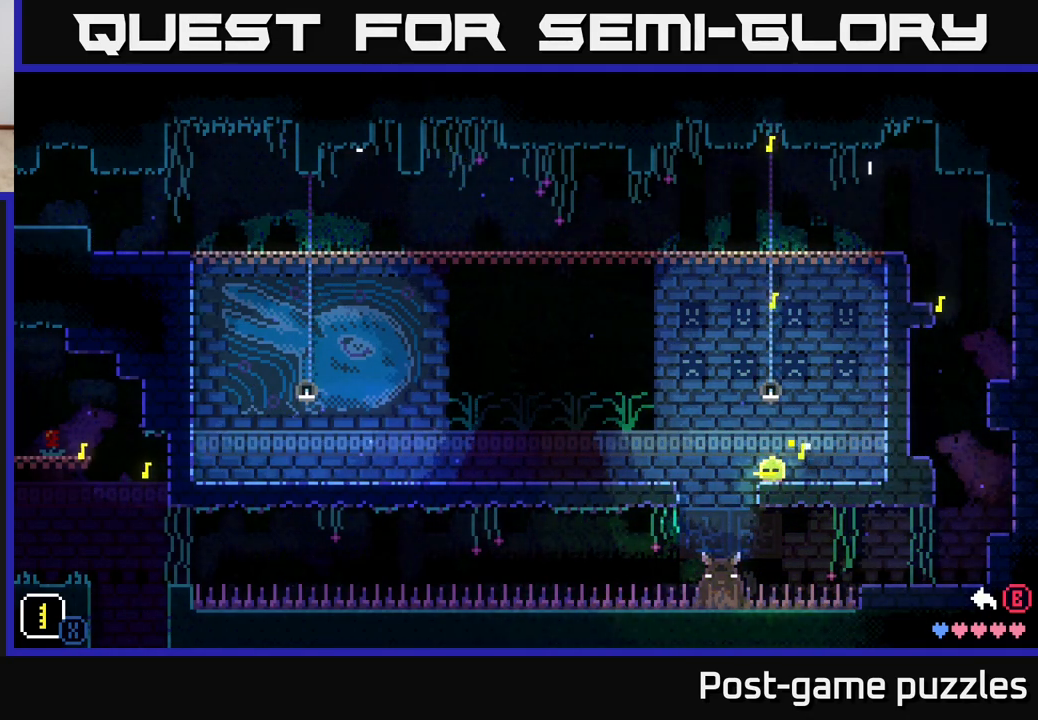
{"buttons": ["X", "L1", "R1"], "left_stick": "up", "right_stick": "center", "events": [[33, "left_stick", "right"], [133, "R1", "down"], [433, "left_stick", "up"]]}
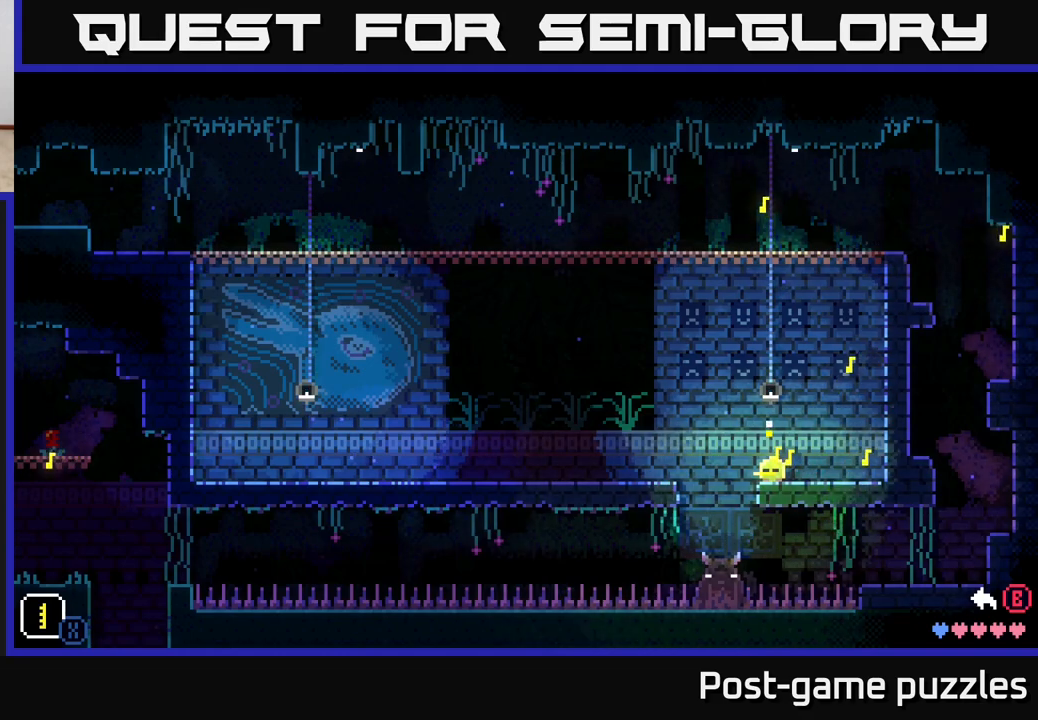
{"buttons": ["X", "L1", "R1"], "left_stick": "right", "right_stick": "center", "events": [[33, "left_stick", "up-left"], [217, "left_stick", "down-left"], [383, "left_stick", "down-right"], [433, "left_stick", "right"]]}
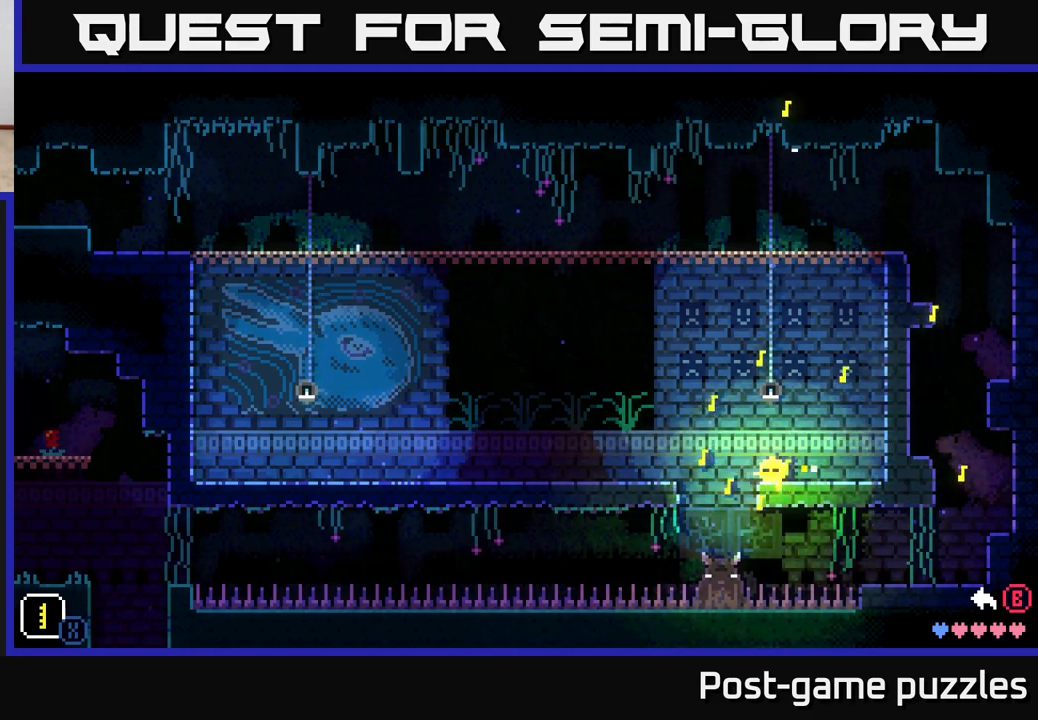
{"buttons": ["X"], "left_stick": "up", "right_stick": "center", "events": [[17, "left_stick", "up-right"], [100, "L1", "up"], [100, "R1", "up"], [100, "left_stick", "up"]]}
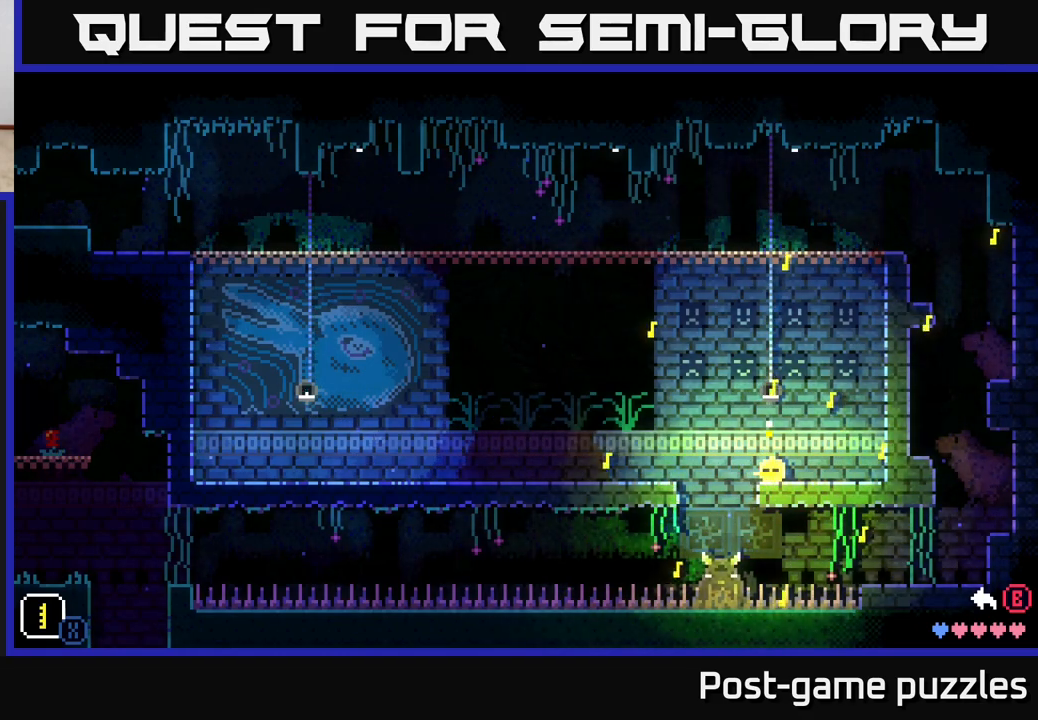
{"buttons": [], "left_stick": "center", "right_stick": "center", "events": [[83, "X", "up"], [100, "left_stick", "center"], [300, "A", "down"], [417, "A", "up"]]}